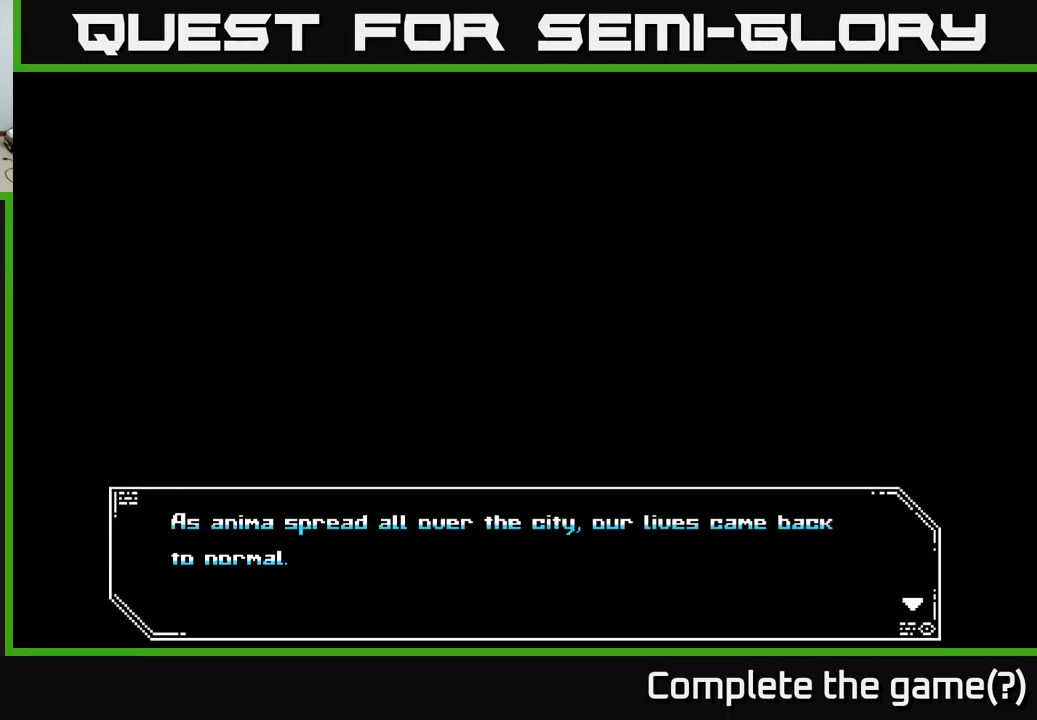
Gameplay with a controller (Xbox layout); each line is a JSON object with the inputs held at the frame after it. "events" lists button and stick changes between this image and that frame as [ms after this image, input, new state], when the widget could be followed in between.
{"buttons": [], "left_stick": "center", "right_stick": "center", "events": [[317, "A", "down"], [450, "A", "up"]]}
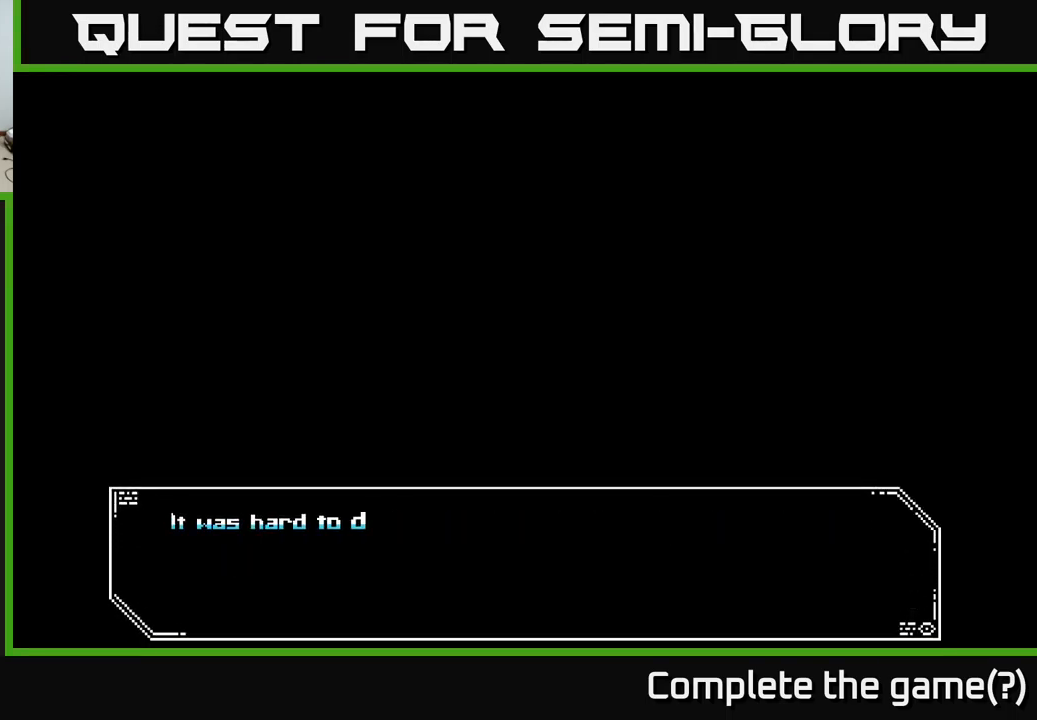
{"buttons": [], "left_stick": "center", "right_stick": "center", "events": []}
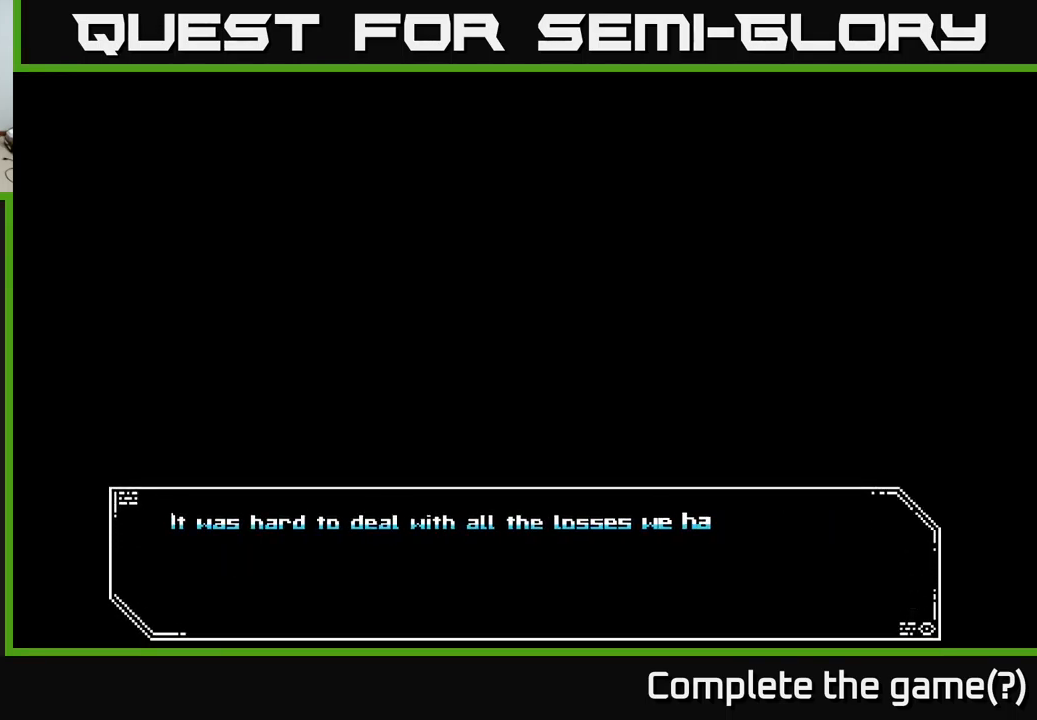
{"buttons": [], "left_stick": "center", "right_stick": "center", "events": []}
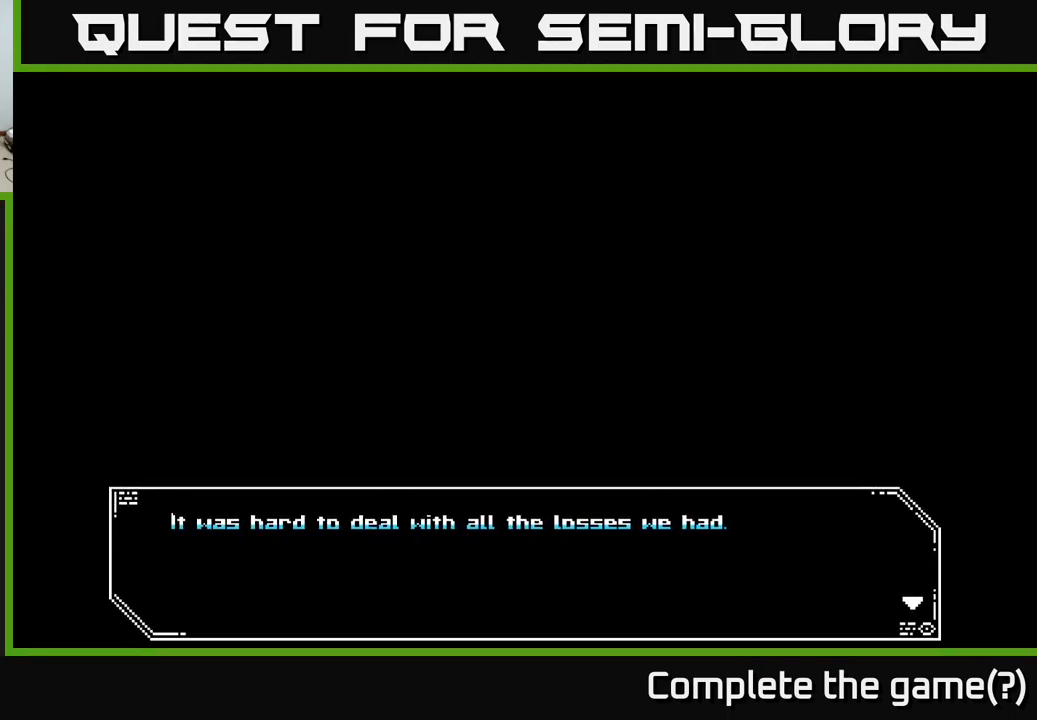
{"buttons": ["A"], "left_stick": "center", "right_stick": "center", "events": [[367, "A", "down"]]}
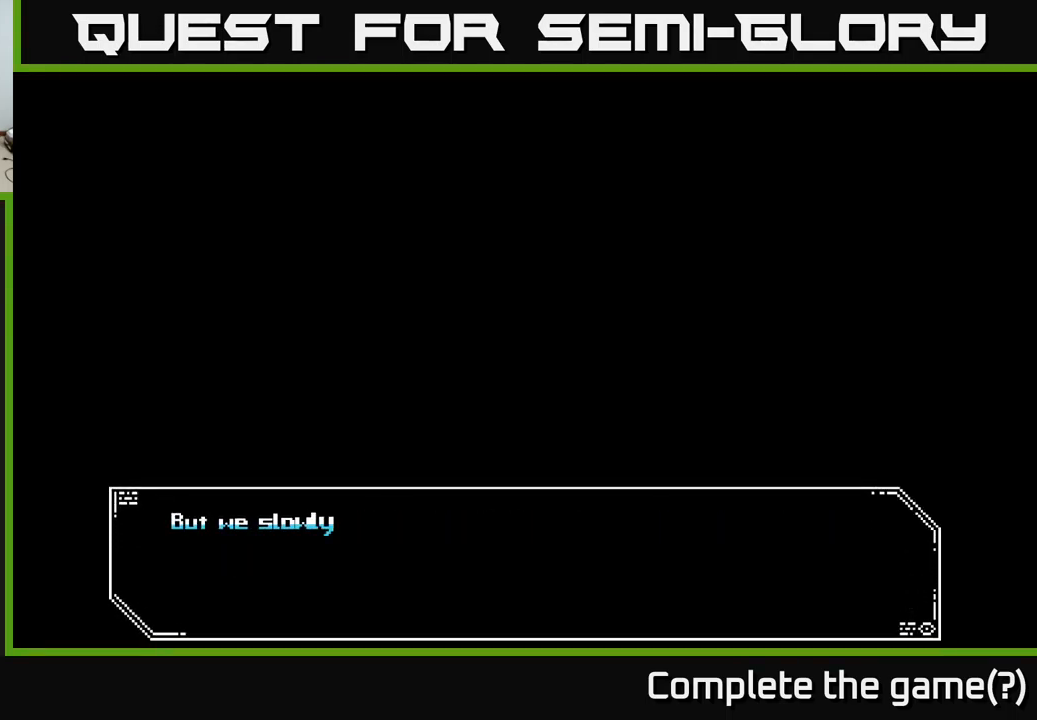
{"buttons": [], "left_stick": "center", "right_stick": "center", "events": [[17, "A", "up"]]}
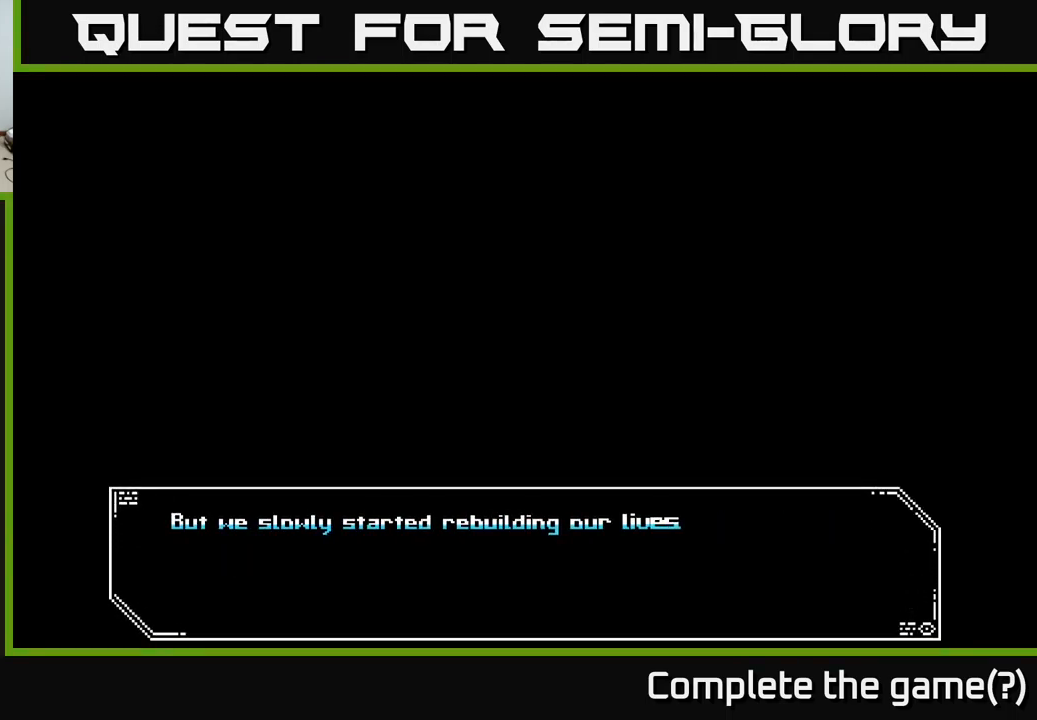
{"buttons": [], "left_stick": "center", "right_stick": "center", "events": []}
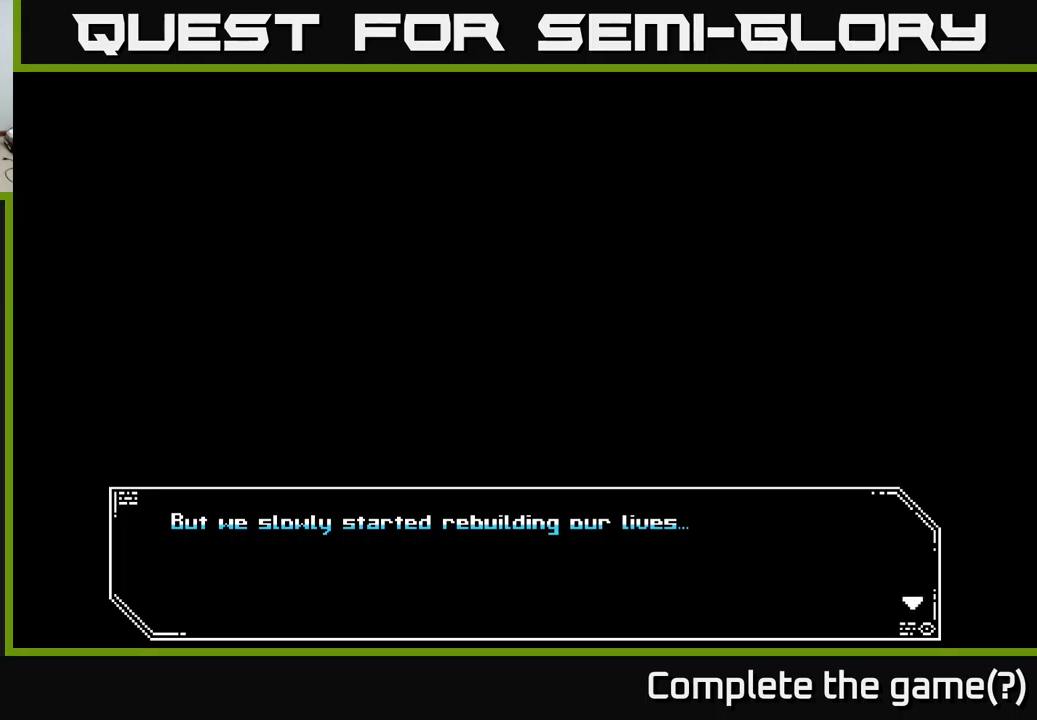
{"buttons": [], "left_stick": "center", "right_stick": "center", "events": [[250, "A", "down"], [433, "A", "up"]]}